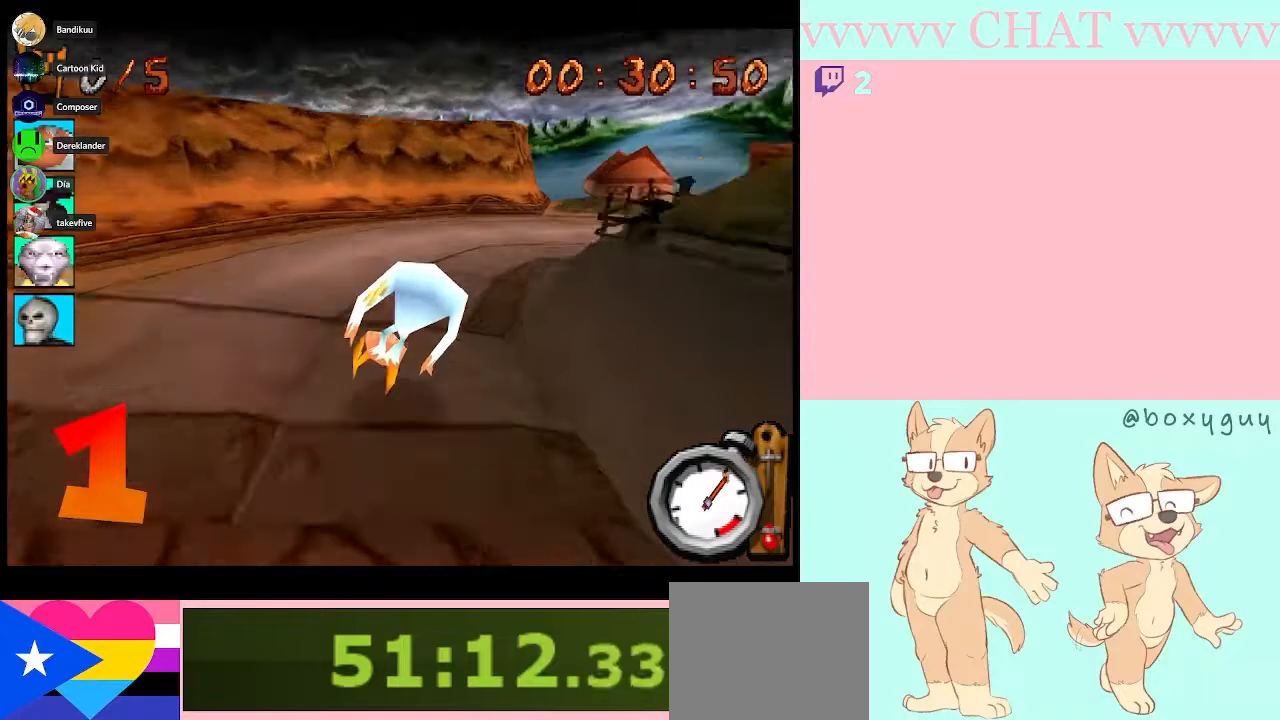
Gameplay with a controller (Nintendo layout); each line is a JSON object with the inputs held at the frame after it. "events" lists button and stick changes between this image and that frame as [ms after this image, input, new state], when the widget could be followed in between. Not read: L3 R2 R3.
{"buttons": ["B"], "left_stick": "right", "right_stick": "center", "events": [[200, "B", "up"], [417, "B", "down"]]}
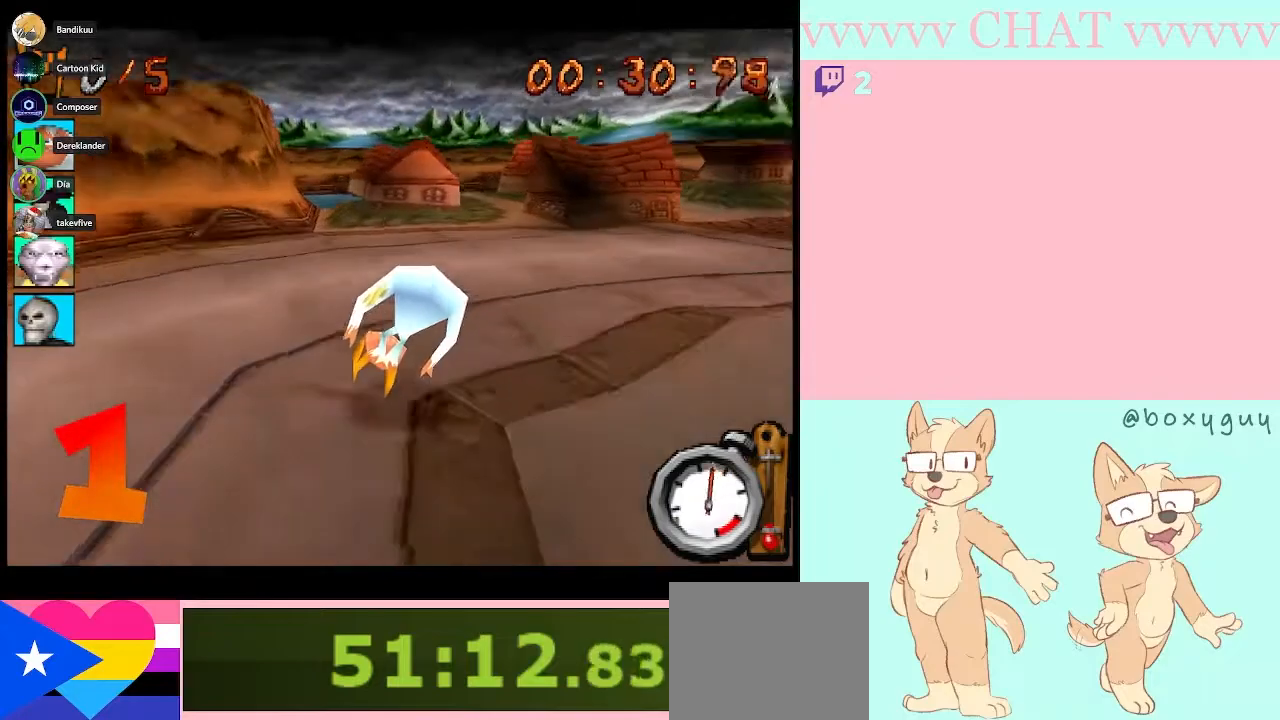
{"buttons": [], "left_stick": "right", "right_stick": "center", "events": [[233, "B", "up"]]}
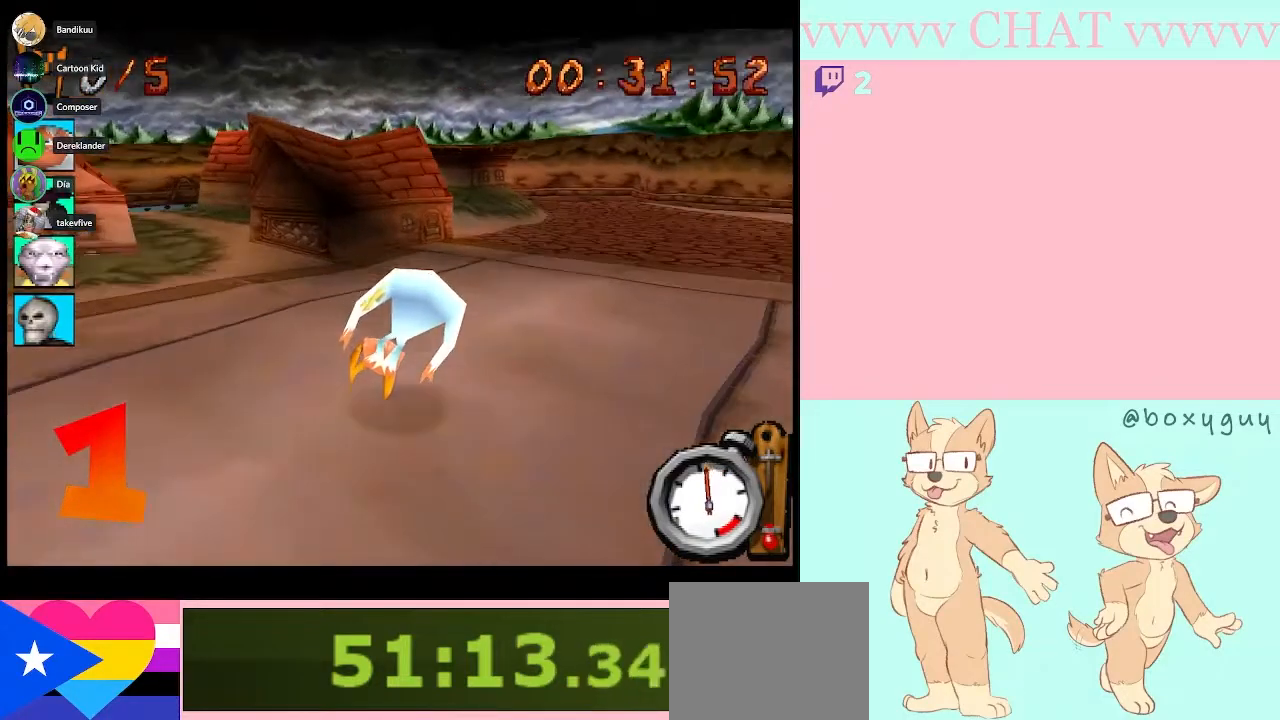
{"buttons": ["B"], "left_stick": "center", "right_stick": "center", "events": [[83, "B", "down"], [417, "left_stick", "center"]]}
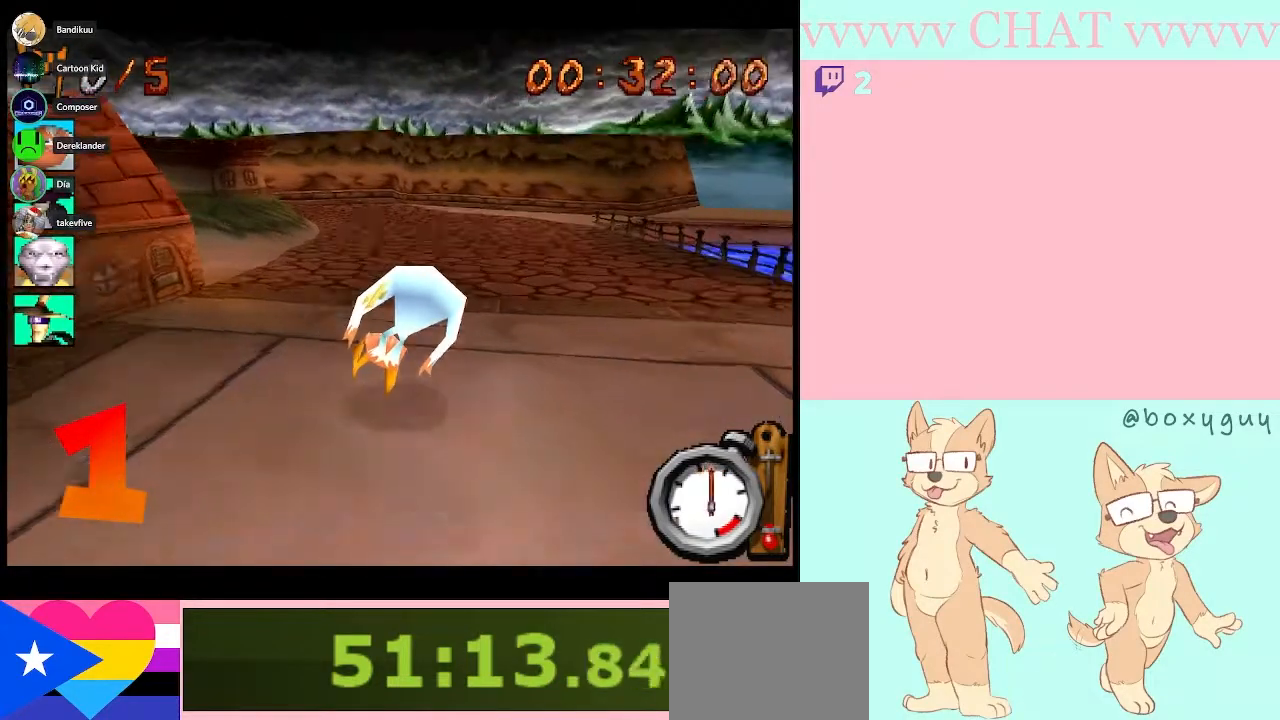
{"buttons": ["B"], "left_stick": "left", "right_stick": "center", "events": [[417, "left_stick", "left"]]}
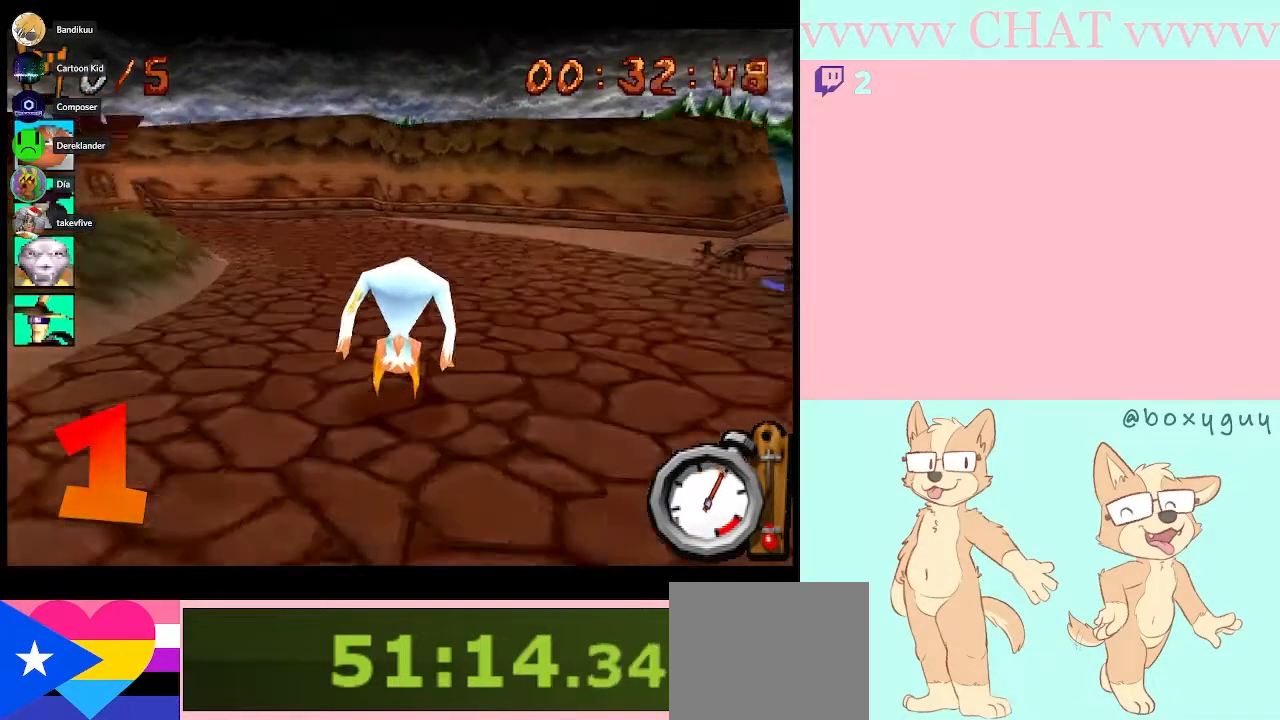
{"buttons": [], "left_stick": "left", "right_stick": "center", "events": [[17, "B", "up"]]}
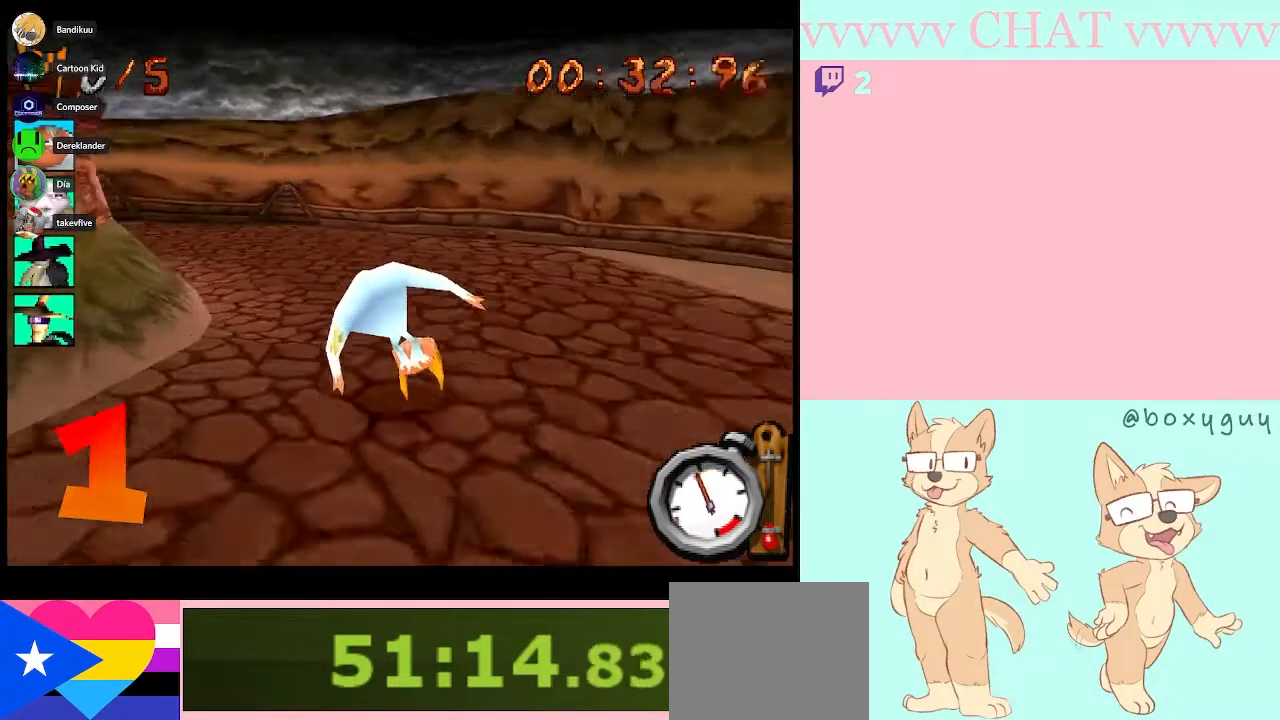
{"buttons": ["B"], "left_stick": "center", "right_stick": "center", "events": [[317, "B", "down"], [483, "left_stick", "center"]]}
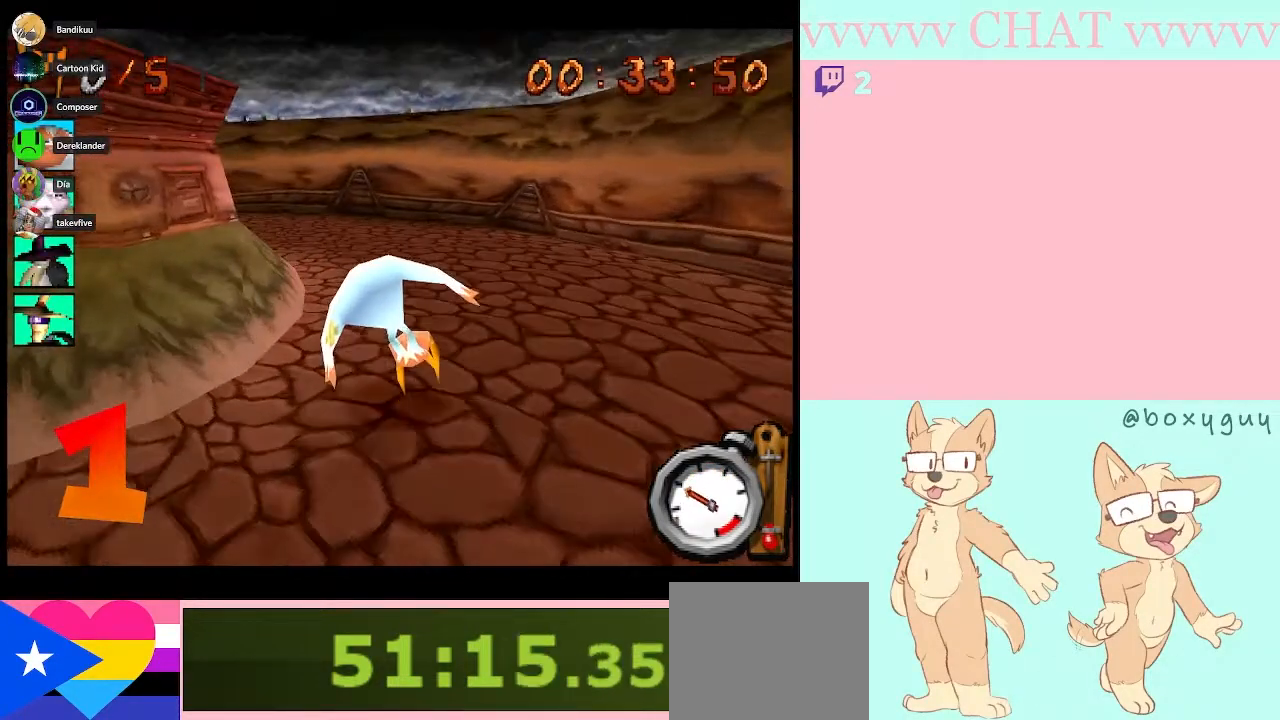
{"buttons": [], "left_stick": "left", "right_stick": "center", "events": [[267, "left_stick", "left"], [417, "B", "up"]]}
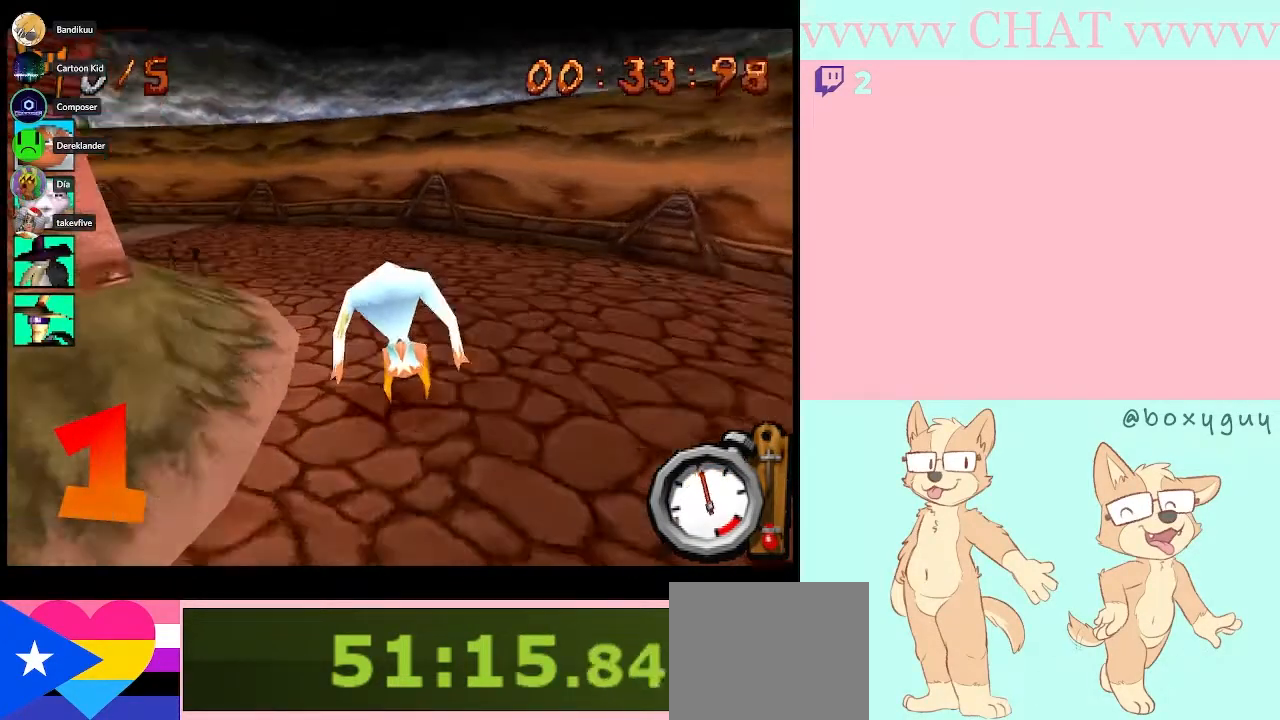
{"buttons": ["B"], "left_stick": "left", "right_stick": "center", "events": [[483, "B", "down"]]}
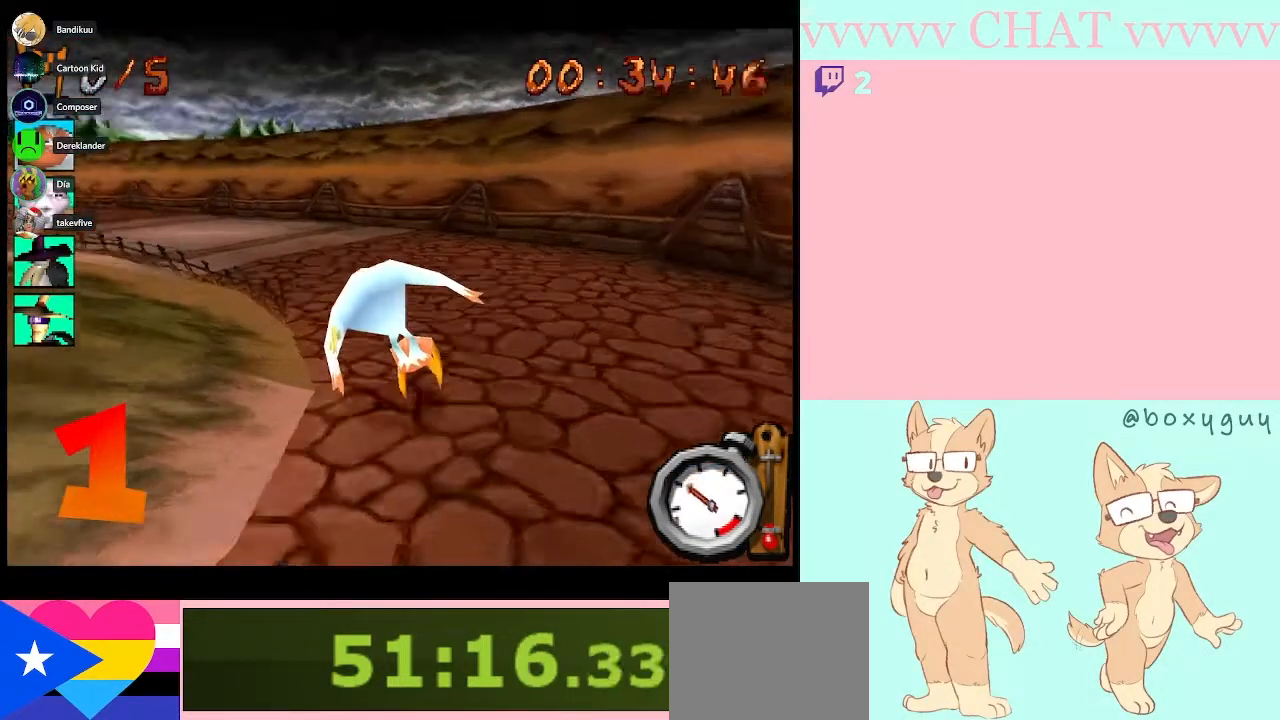
{"buttons": ["B"], "left_stick": "left", "right_stick": "center", "events": [[267, "left_stick", "center"], [483, "left_stick", "left"]]}
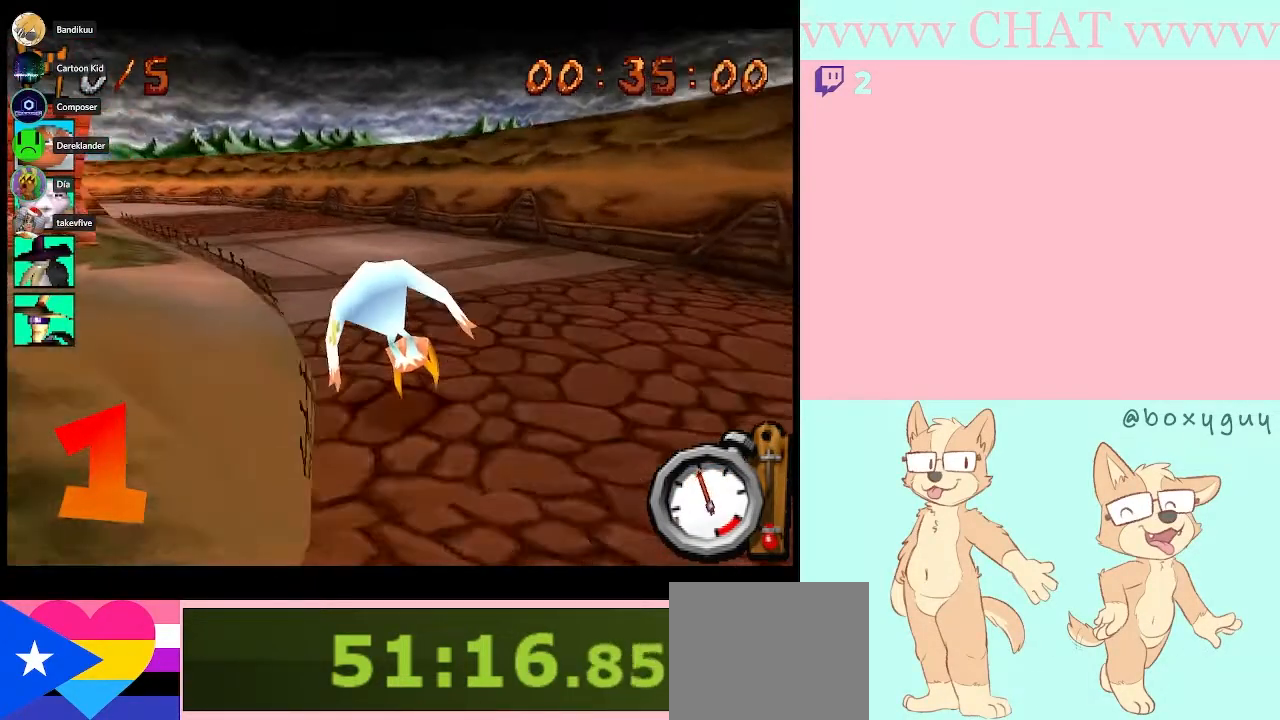
{"buttons": ["B"], "left_stick": "center", "right_stick": "center", "events": [[450, "left_stick", "center"]]}
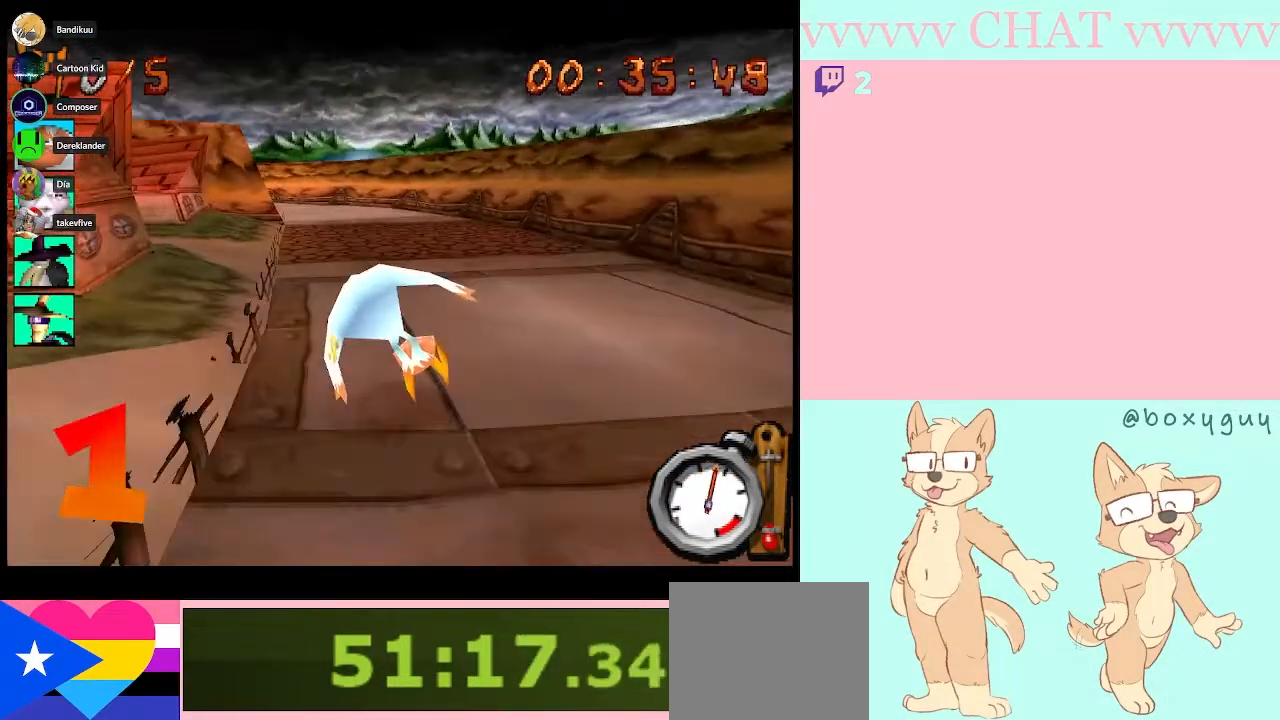
{"buttons": ["B"], "left_stick": "center", "right_stick": "center", "events": []}
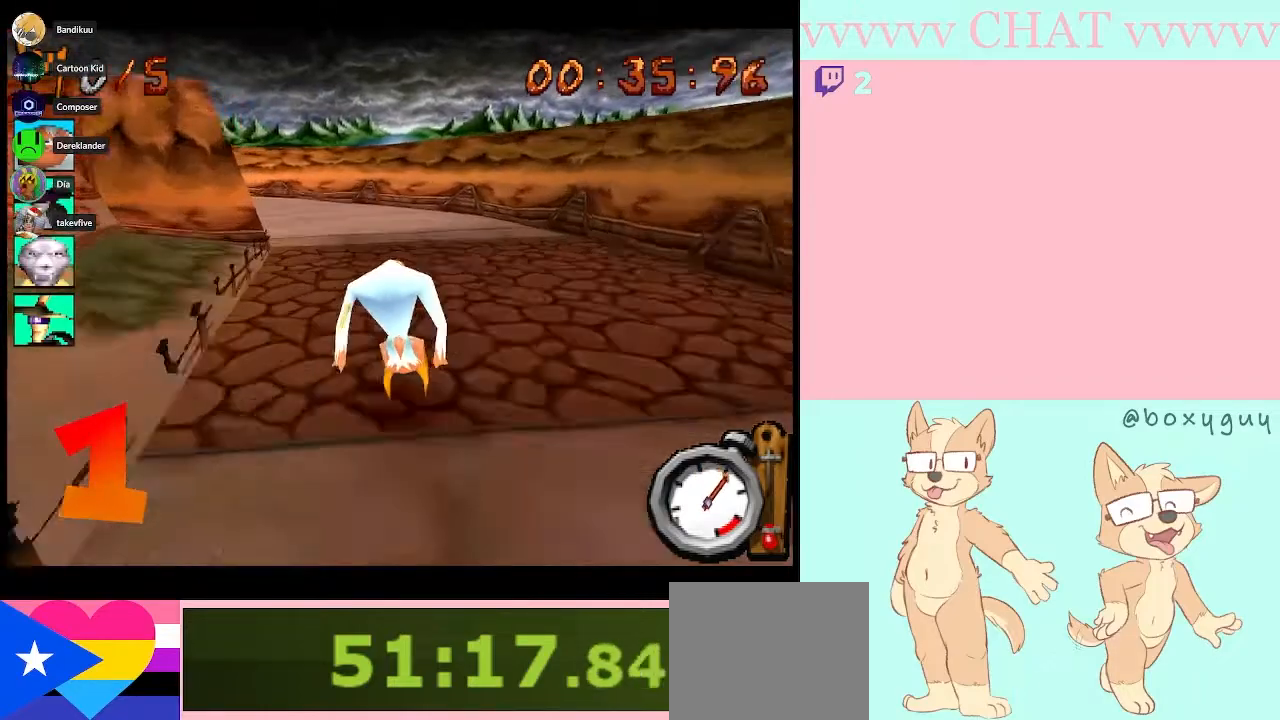
{"buttons": ["B"], "left_stick": "left", "right_stick": "center", "events": [[50, "left_stick", "left"]]}
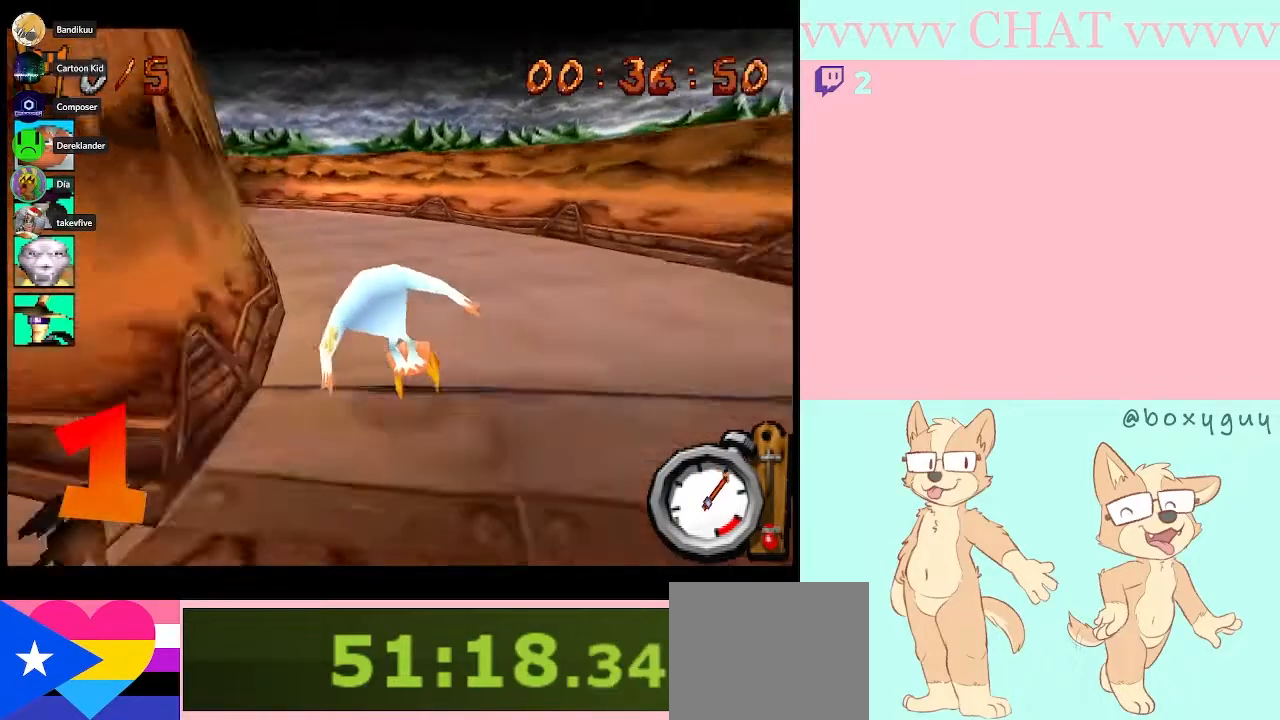
{"buttons": ["B"], "left_stick": "center", "right_stick": "center", "events": [[400, "left_stick", "center"]]}
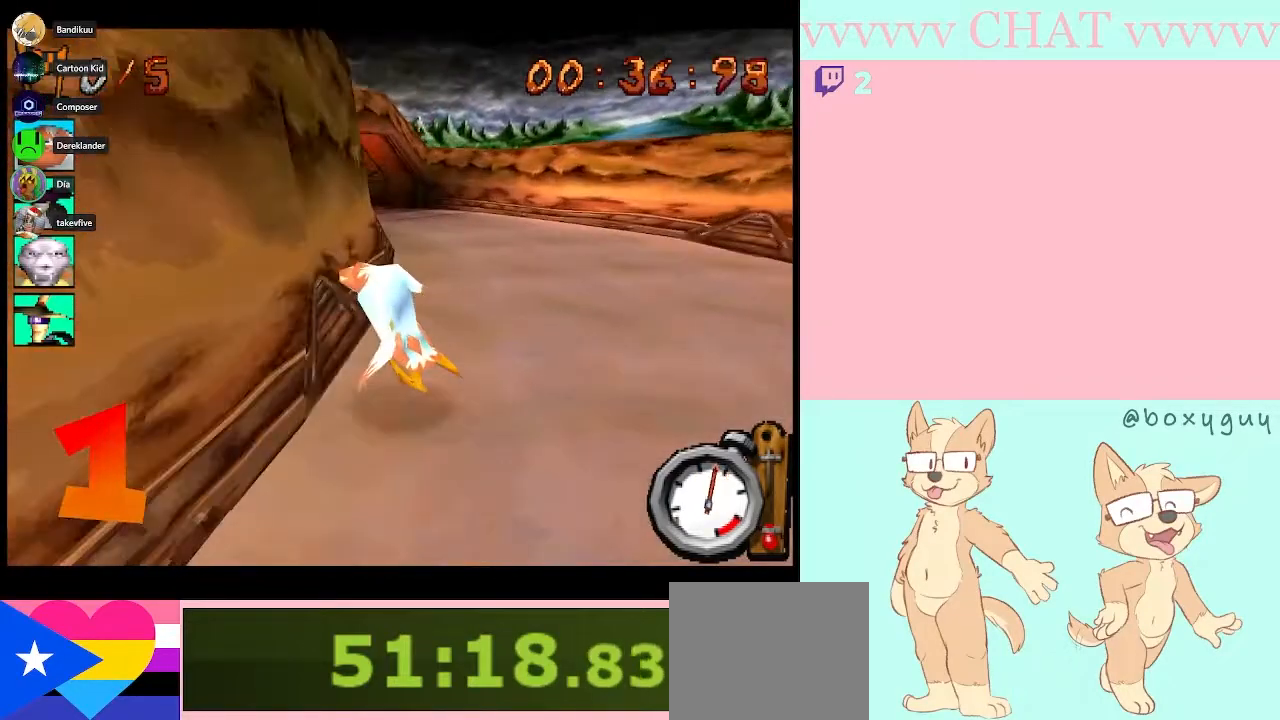
{"buttons": ["B"], "left_stick": "left", "right_stick": "center", "events": [[200, "left_stick", "right"], [267, "left_stick", "center"], [417, "left_stick", "left"]]}
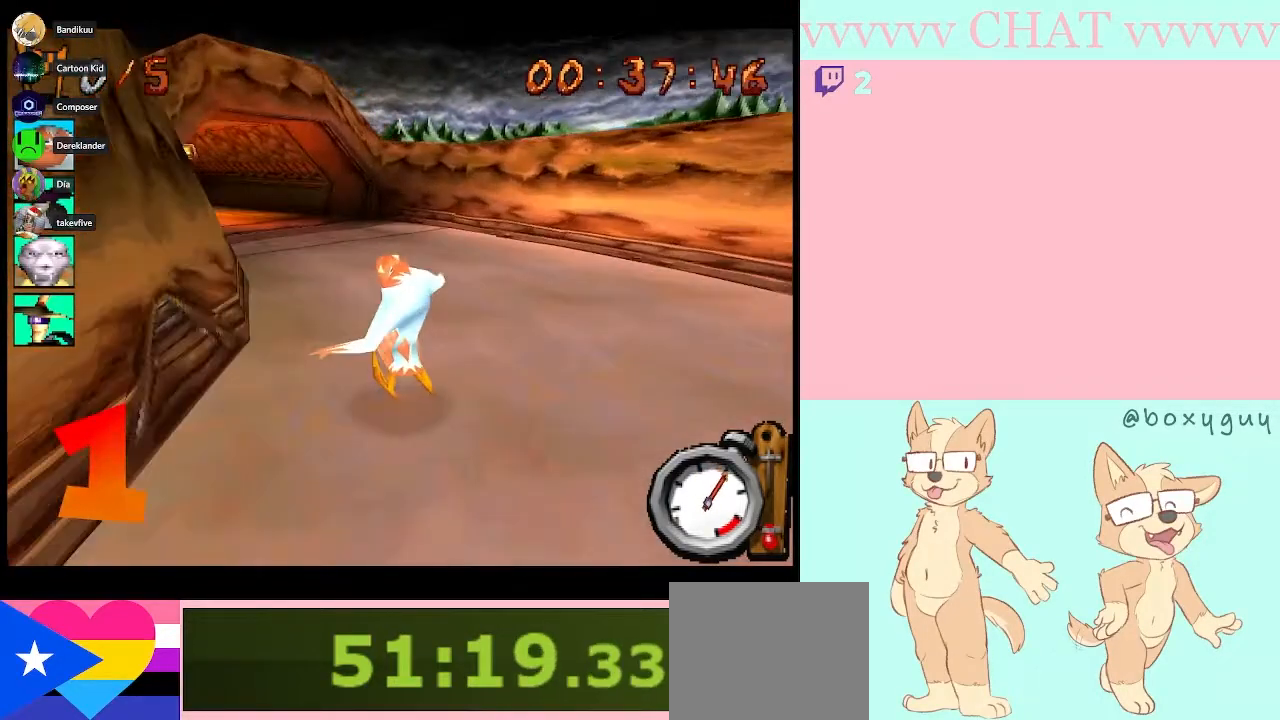
{"buttons": ["B"], "left_stick": "left", "right_stick": "center", "events": [[267, "B", "up"], [450, "B", "down"]]}
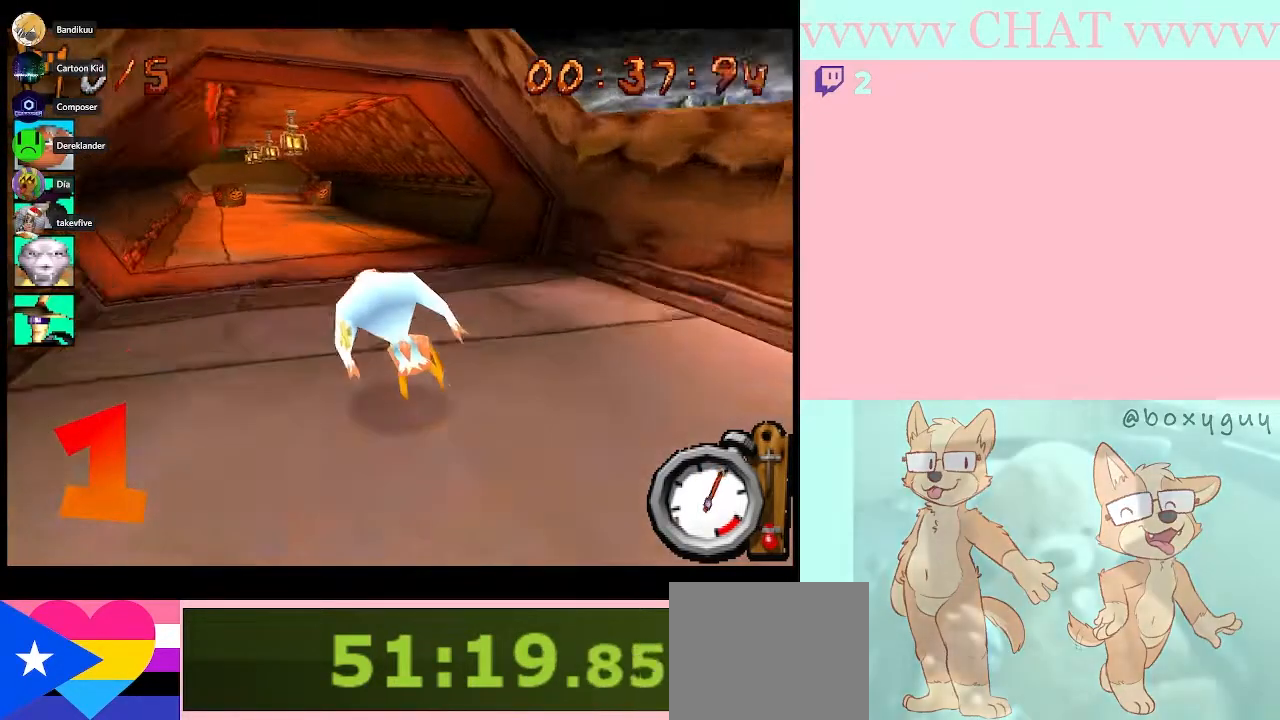
{"buttons": ["B"], "left_stick": "center", "right_stick": "center", "events": [[317, "left_stick", "center"]]}
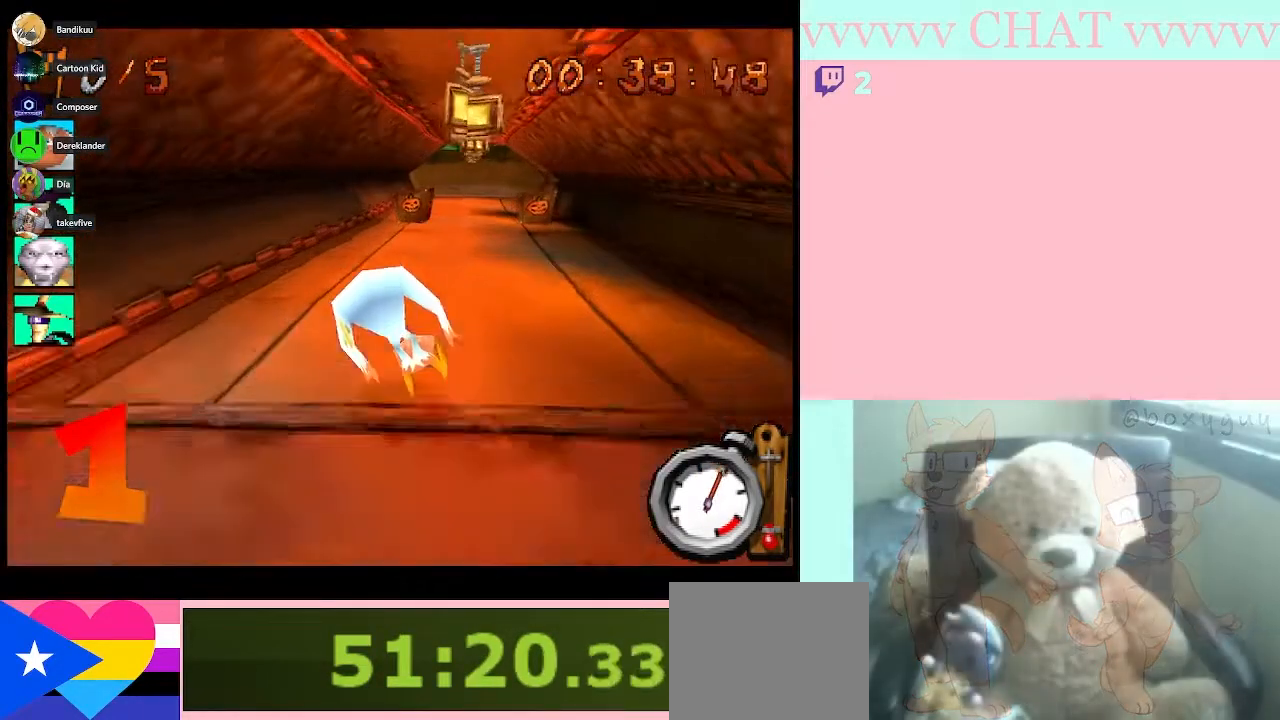
{"buttons": ["B"], "left_stick": "center", "right_stick": "center", "events": []}
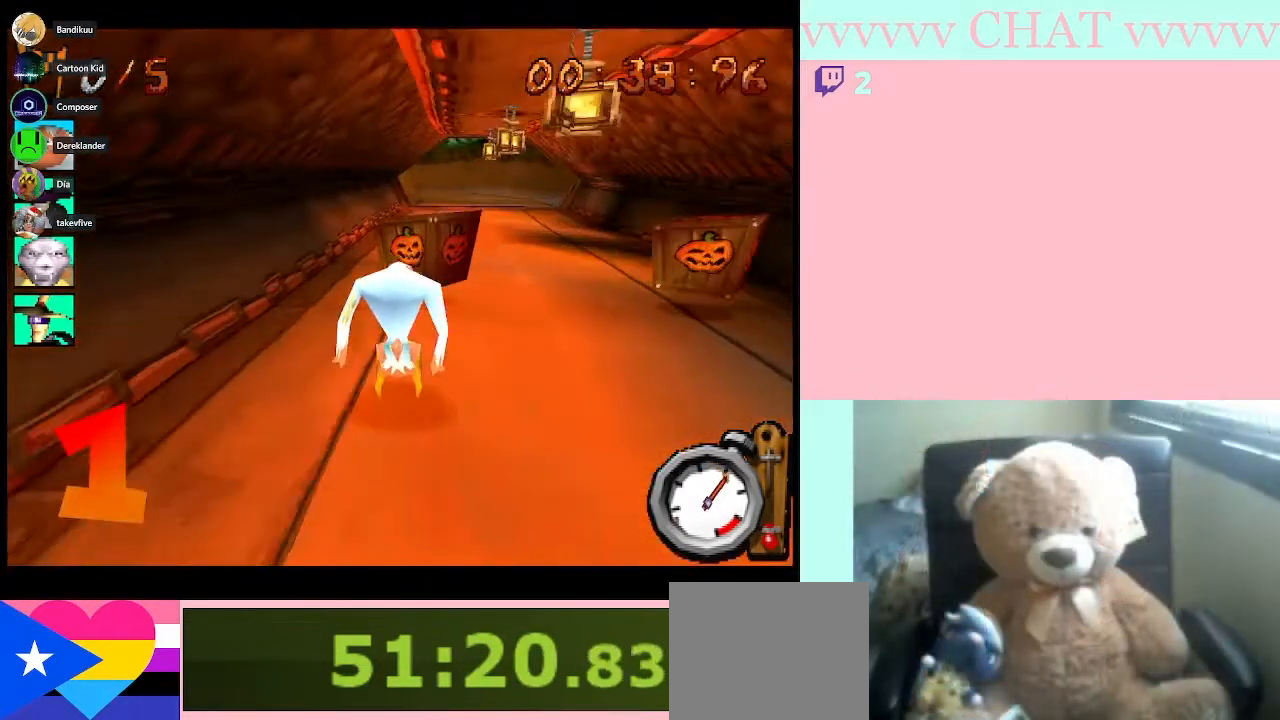
{"buttons": ["B"], "left_stick": "center", "right_stick": "center", "events": [[33, "left_stick", "right"], [350, "left_stick", "center"]]}
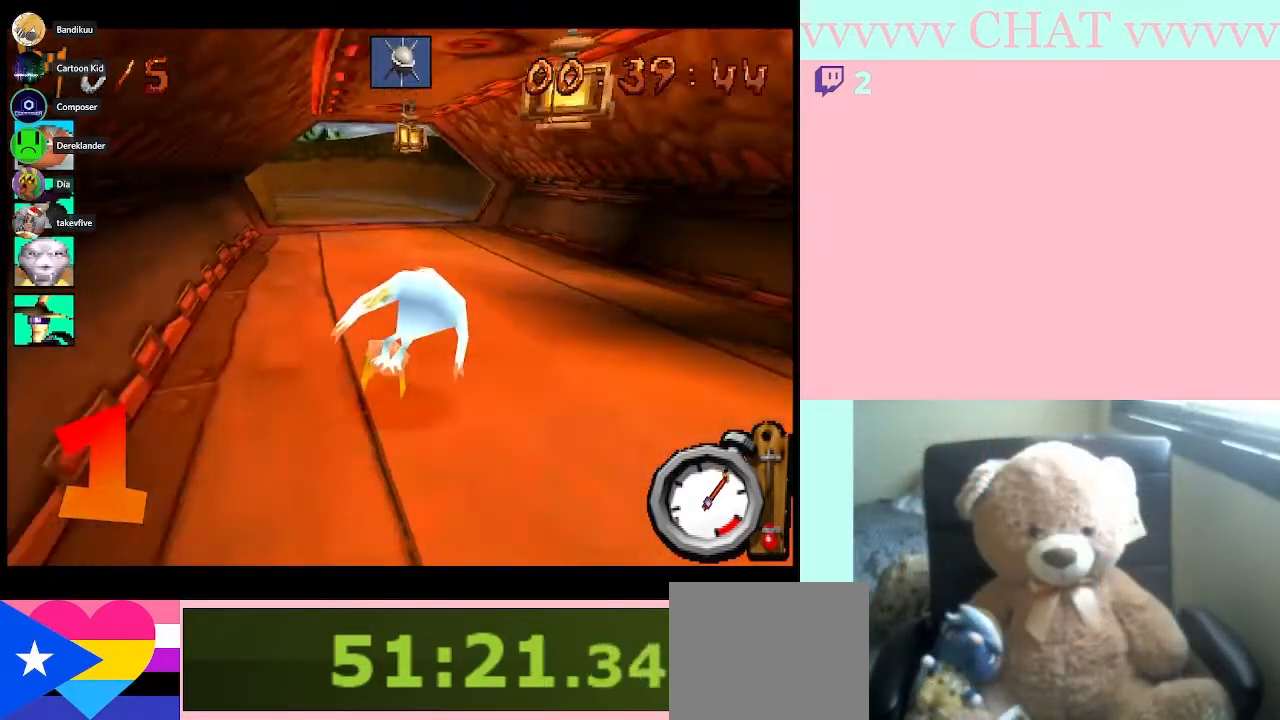
{"buttons": ["B"], "left_stick": "center", "right_stick": "center", "events": [[83, "left_stick", "left"], [267, "left_stick", "center"]]}
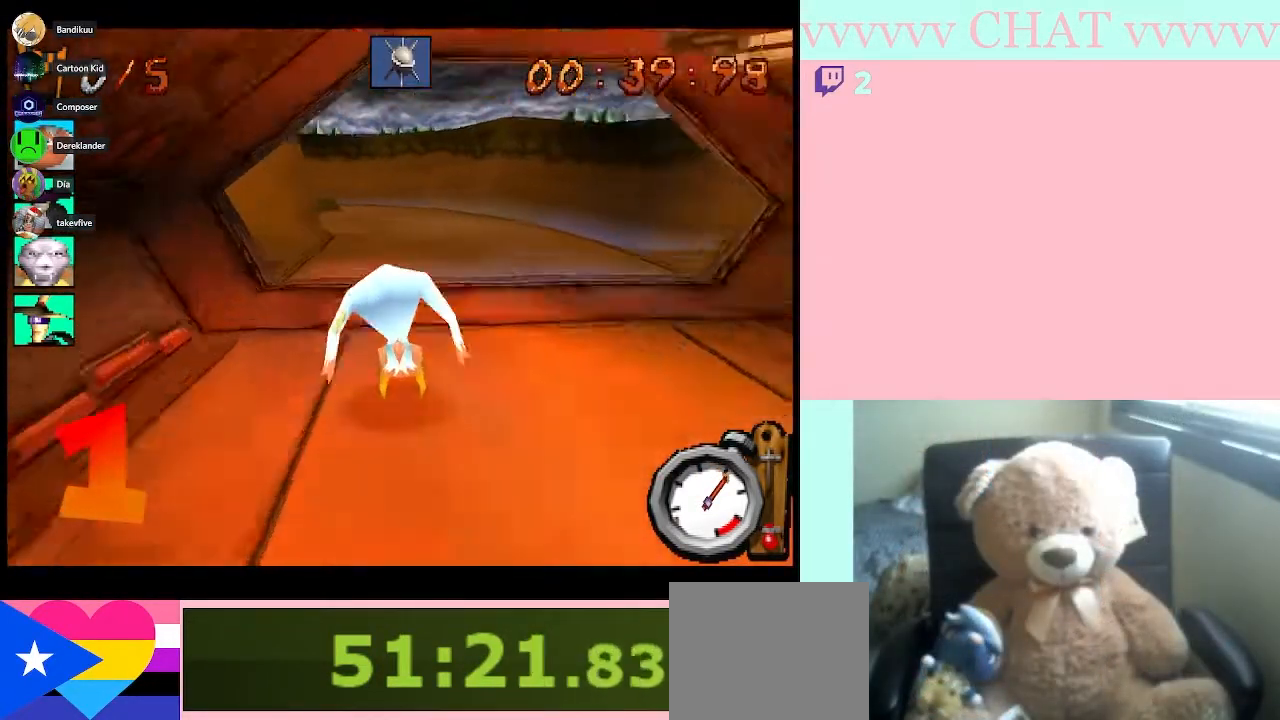
{"buttons": ["B"], "left_stick": "left", "right_stick": "center", "events": [[167, "A", "down"], [300, "A", "up"], [483, "left_stick", "left"]]}
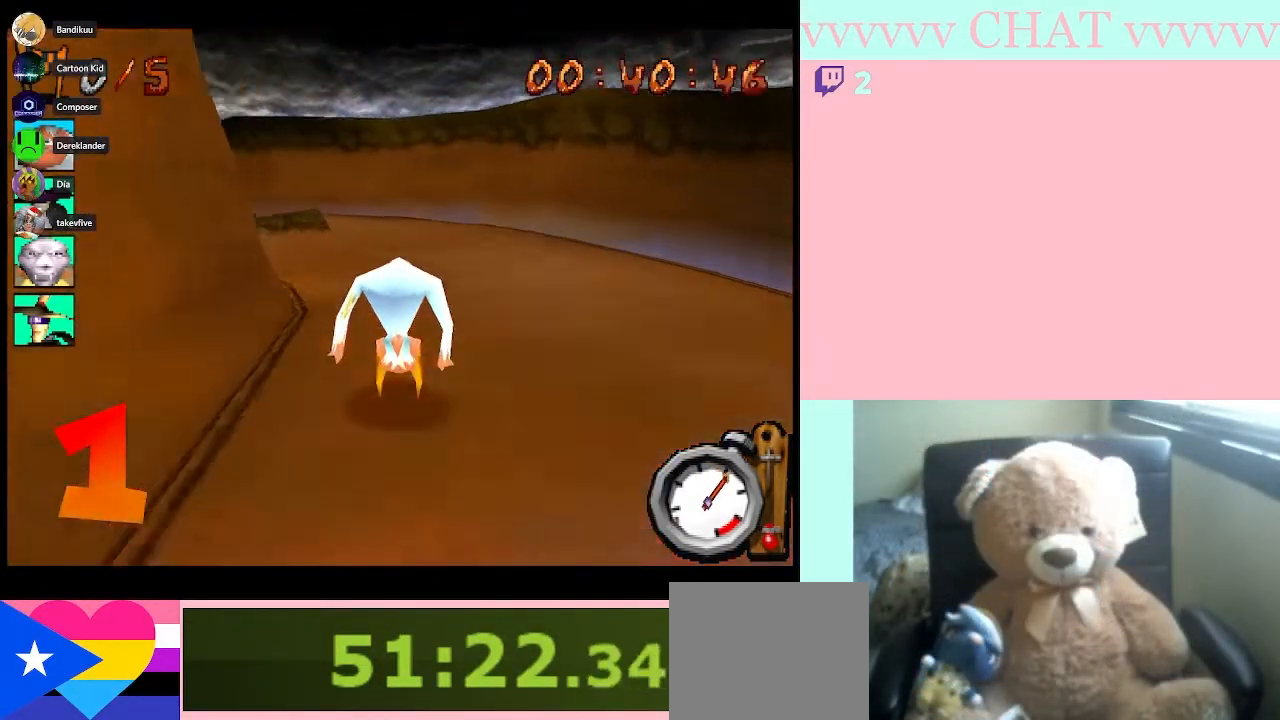
{"buttons": [], "left_stick": "left", "right_stick": "center", "events": [[33, "B", "up"]]}
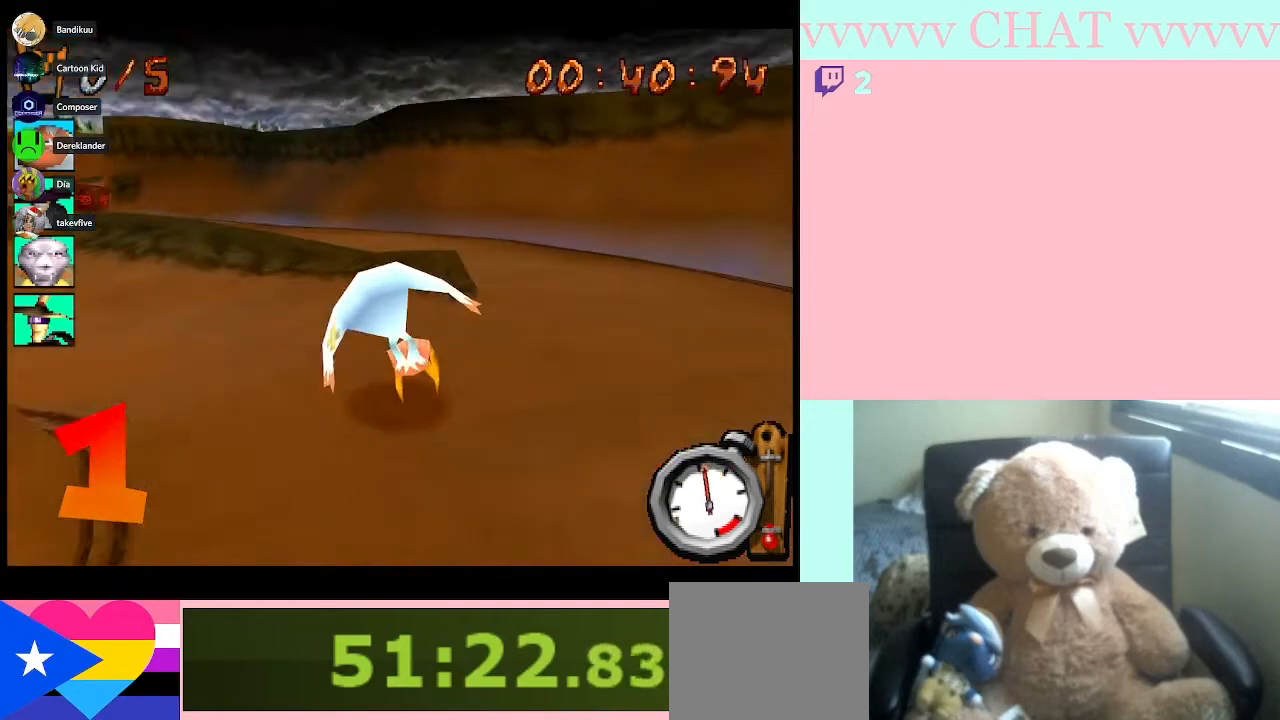
{"buttons": ["B"], "left_stick": "left", "right_stick": "center", "events": [[33, "B", "down"]]}
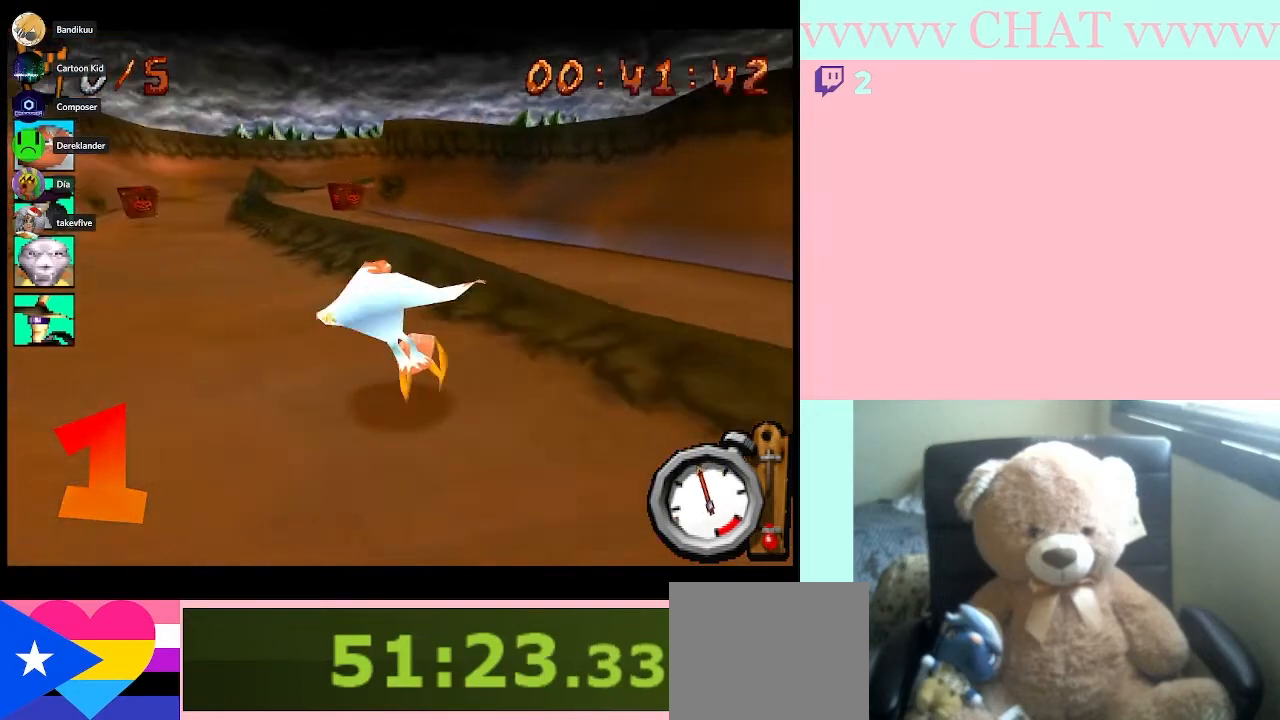
{"buttons": ["B"], "left_stick": "left", "right_stick": "center", "events": [[150, "left_stick", "center"], [317, "left_stick", "left"]]}
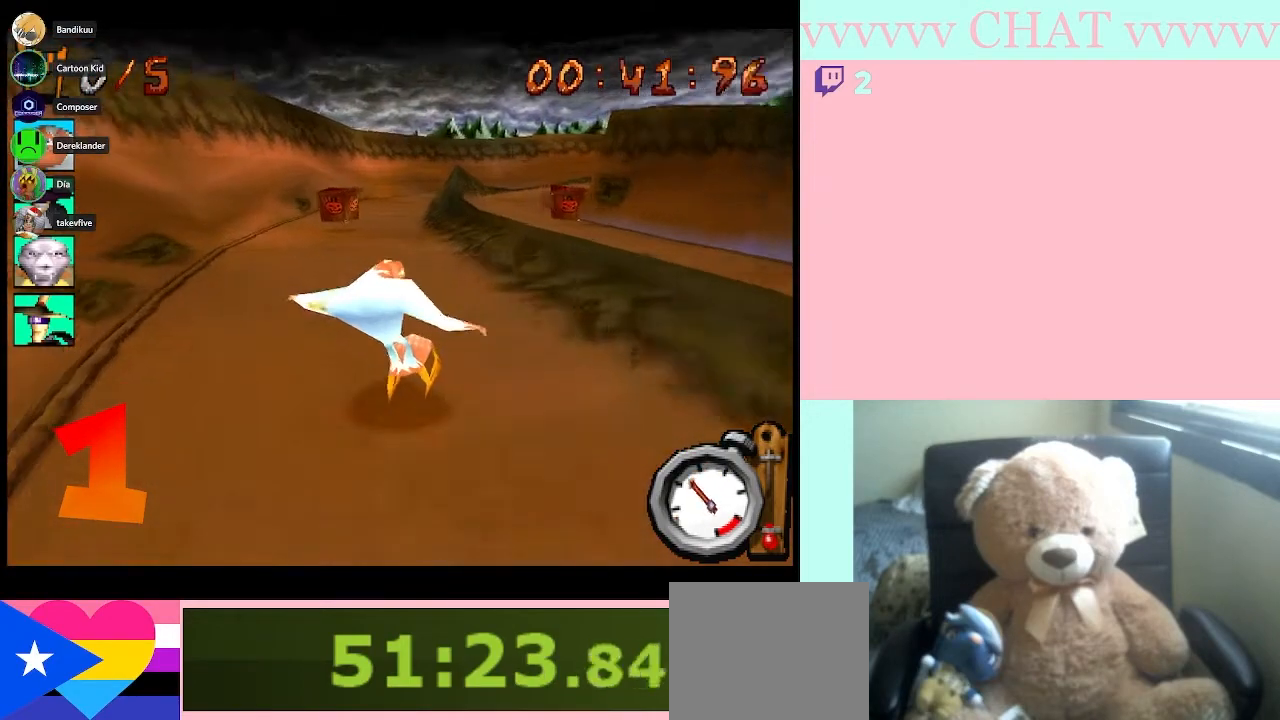
{"buttons": ["B"], "left_stick": "center", "right_stick": "center", "events": [[17, "left_stick", "center"]]}
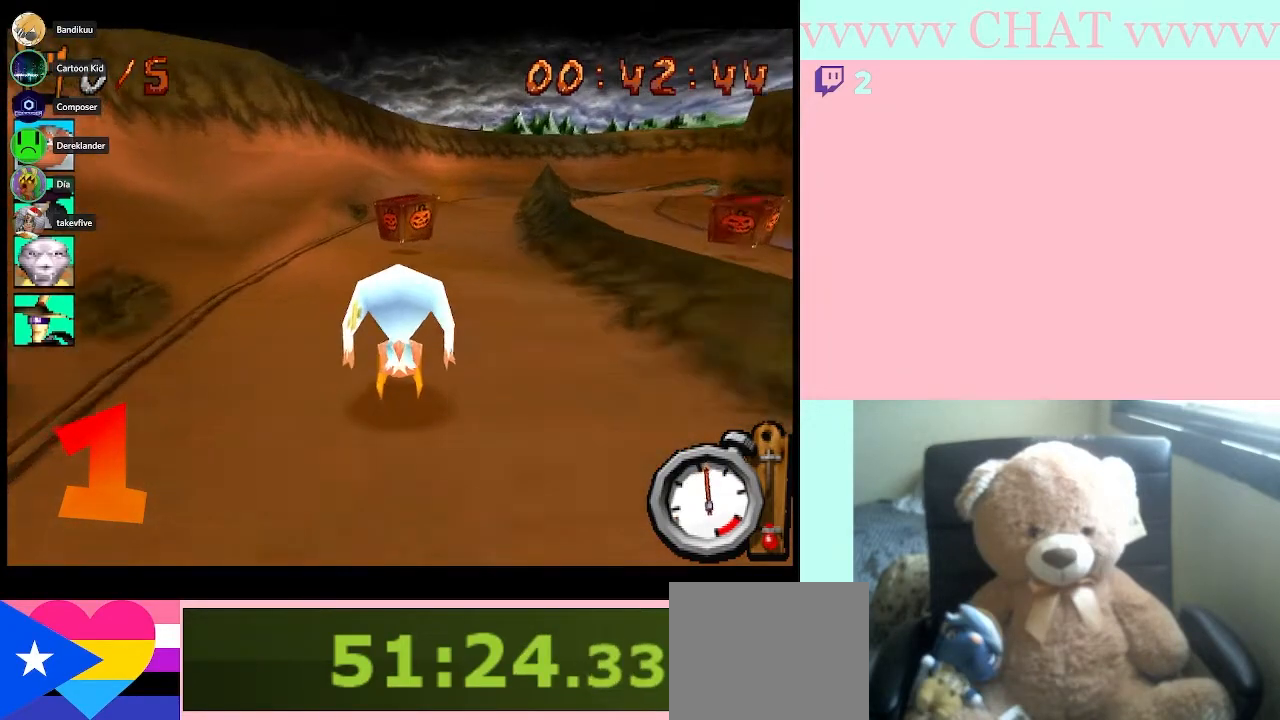
{"buttons": ["B"], "left_stick": "right", "right_stick": "center", "events": [[300, "left_stick", "right"]]}
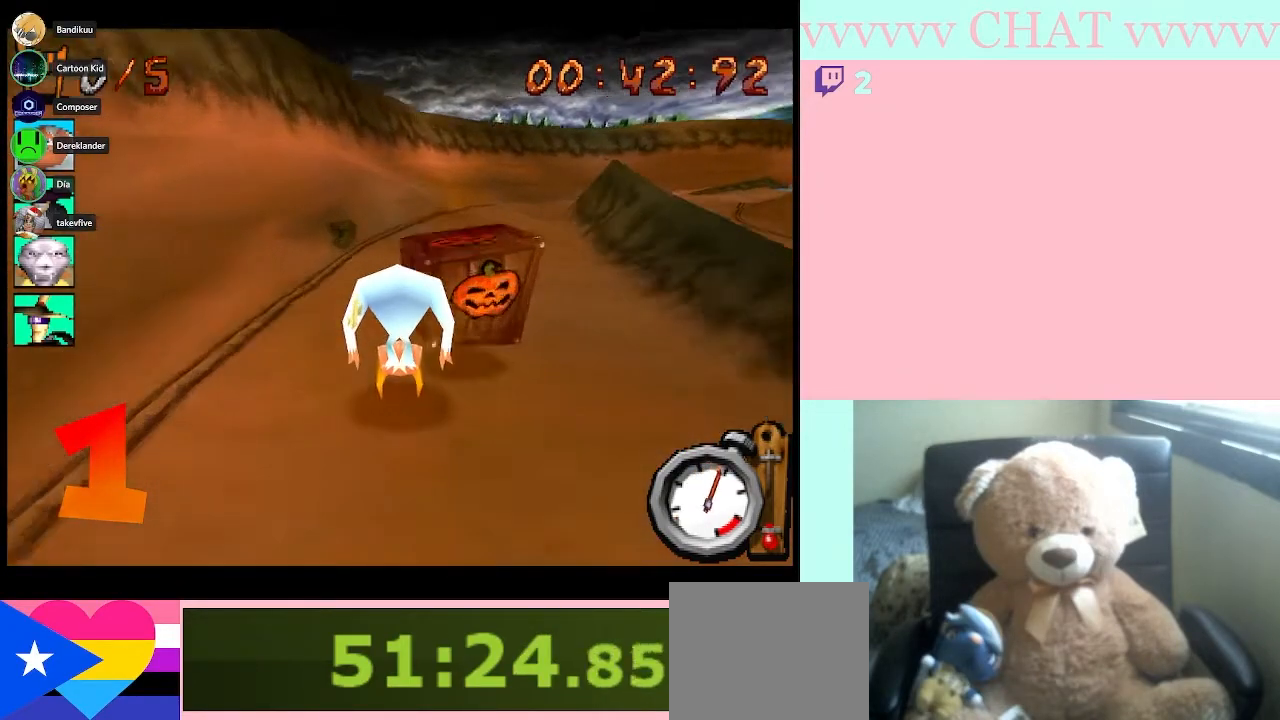
{"buttons": ["B"], "left_stick": "right", "right_stick": "center", "events": [[100, "left_stick", "center"], [500, "left_stick", "right"]]}
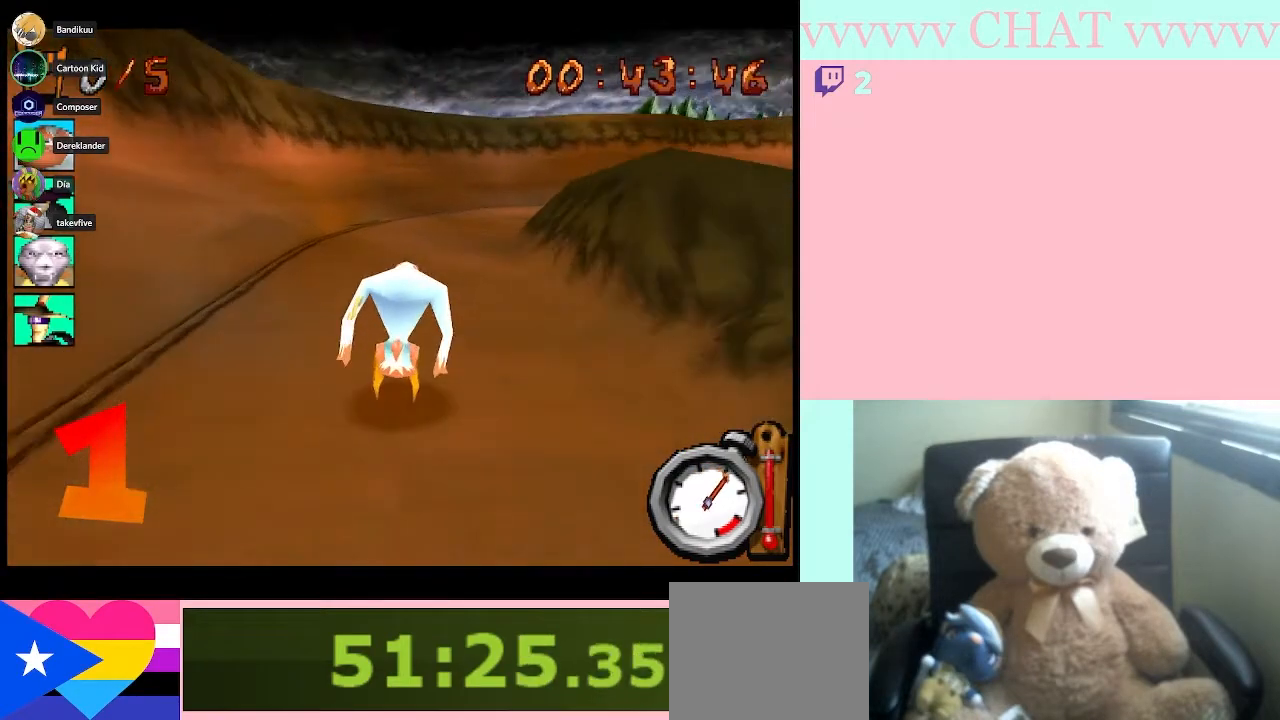
{"buttons": ["B", "R1"], "left_stick": "right", "right_stick": "center", "events": [[267, "left_stick", "center"], [383, "left_stick", "right"], [450, "R1", "down"]]}
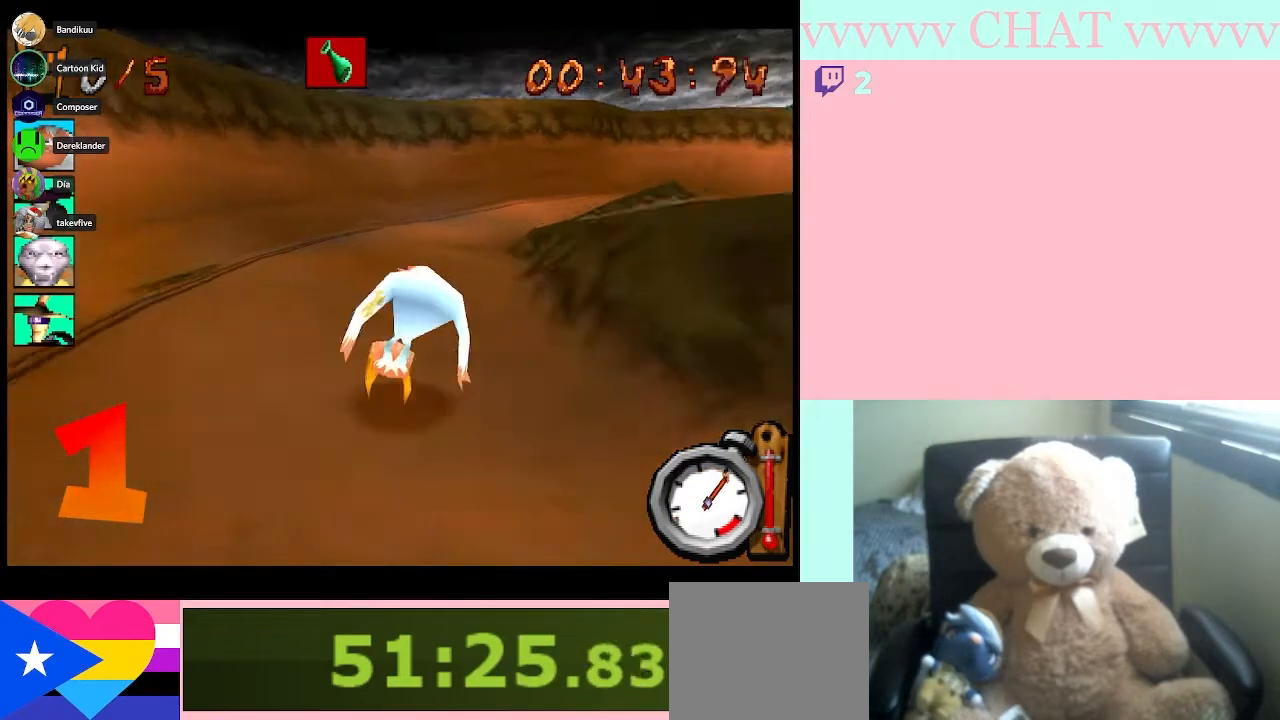
{"buttons": ["B", "R1"], "left_stick": "right", "right_stick": "center", "events": []}
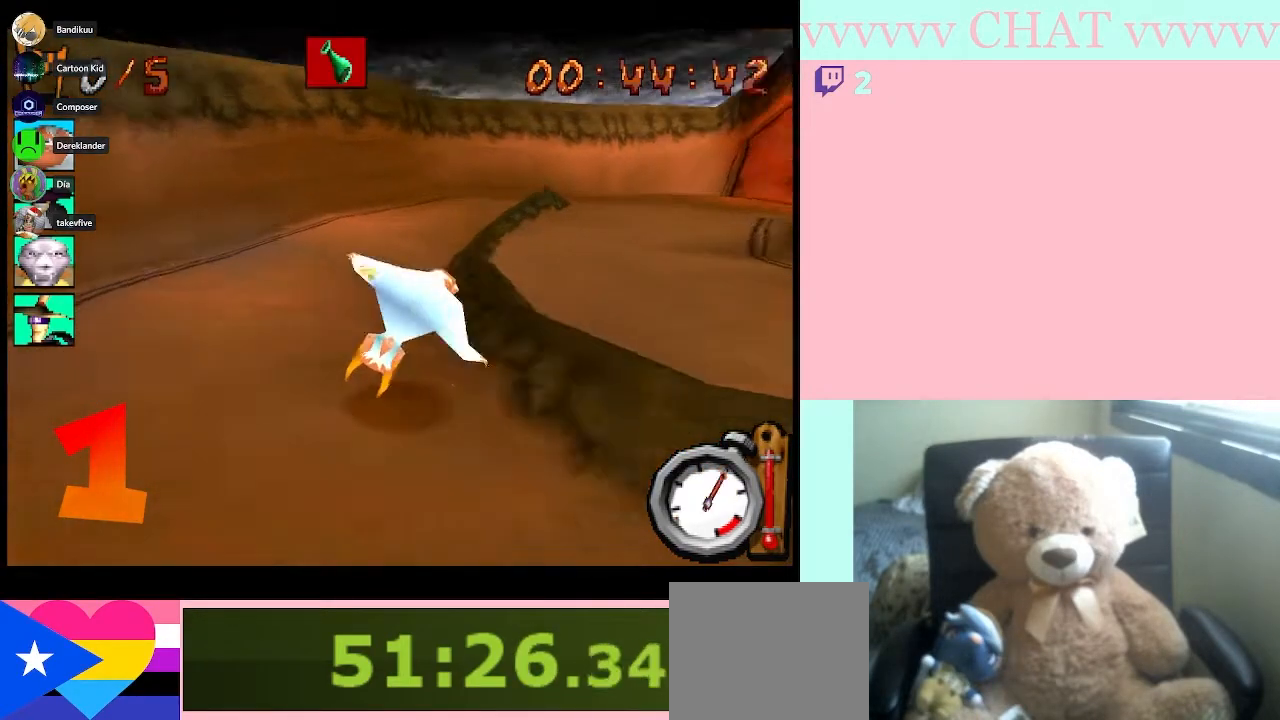
{"buttons": ["B", "R1"], "left_stick": "center", "right_stick": "center", "events": [[383, "left_stick", "center"]]}
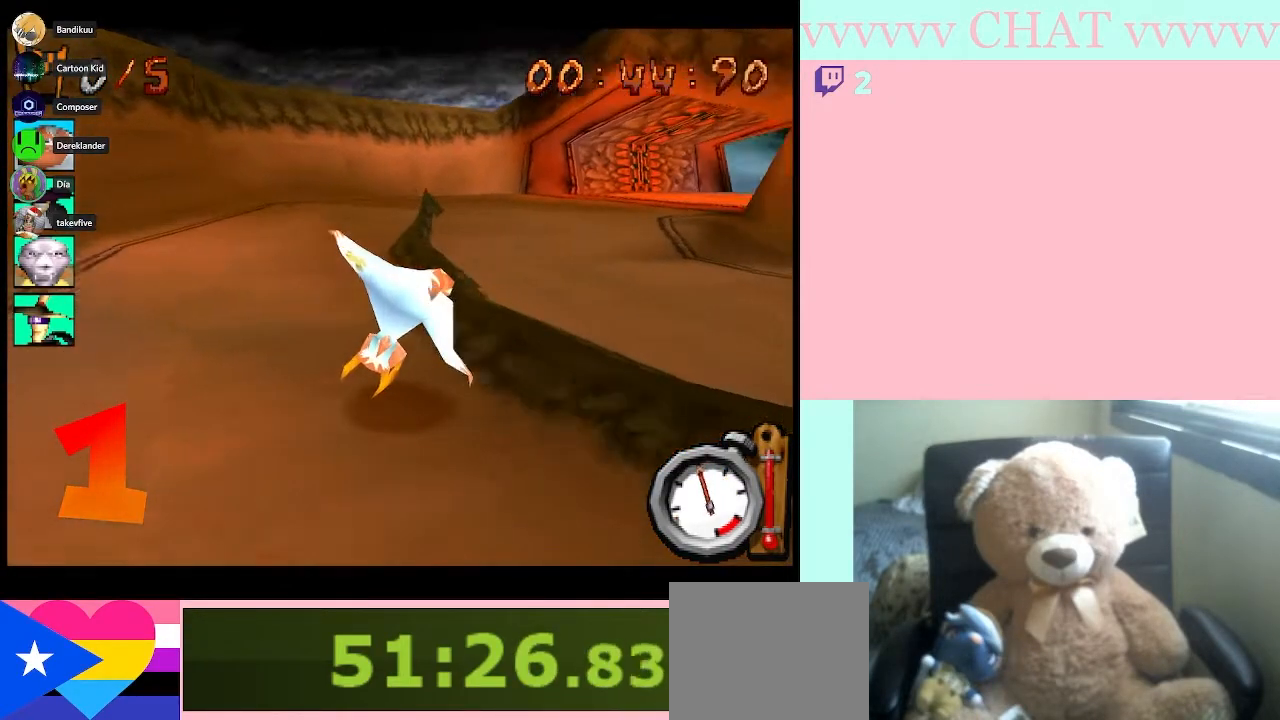
{"buttons": ["B", "R1"], "left_stick": "center", "right_stick": "center", "events": [[17, "left_stick", "right"], [67, "left_stick", "center"], [400, "left_stick", "right"], [483, "left_stick", "center"]]}
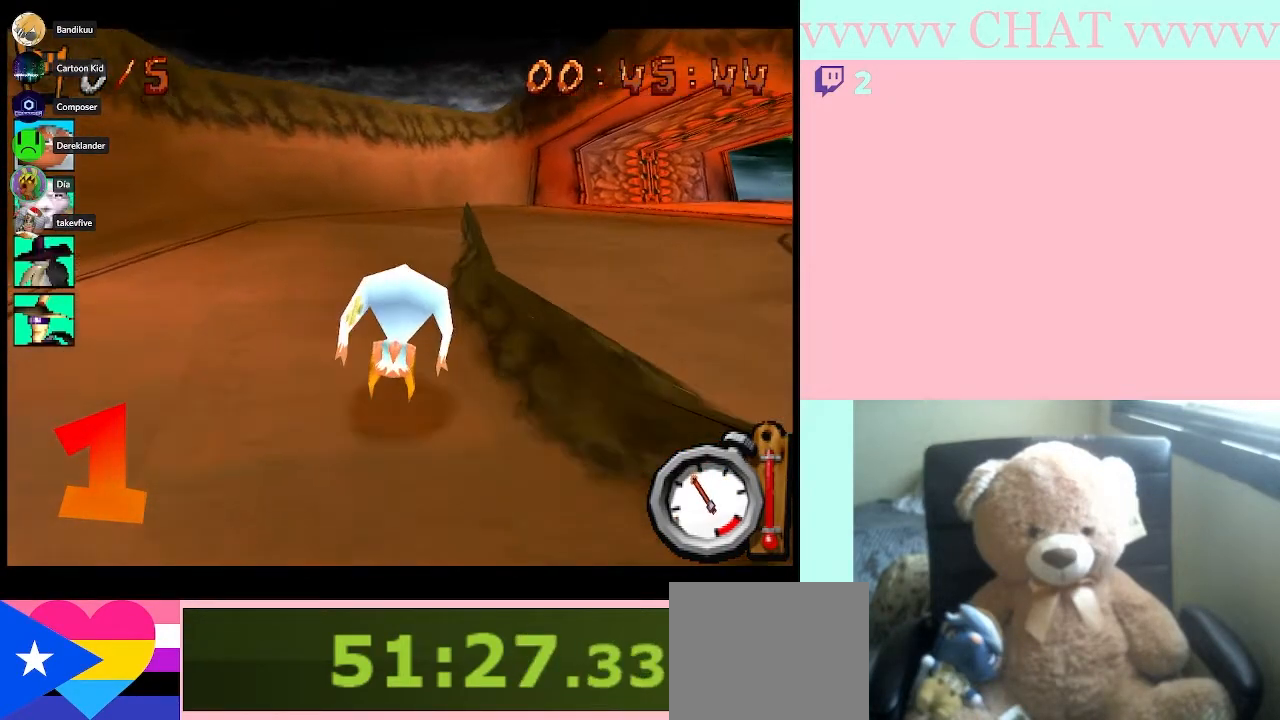
{"buttons": ["B", "R1"], "left_stick": "right", "right_stick": "center", "events": [[167, "left_stick", "right"]]}